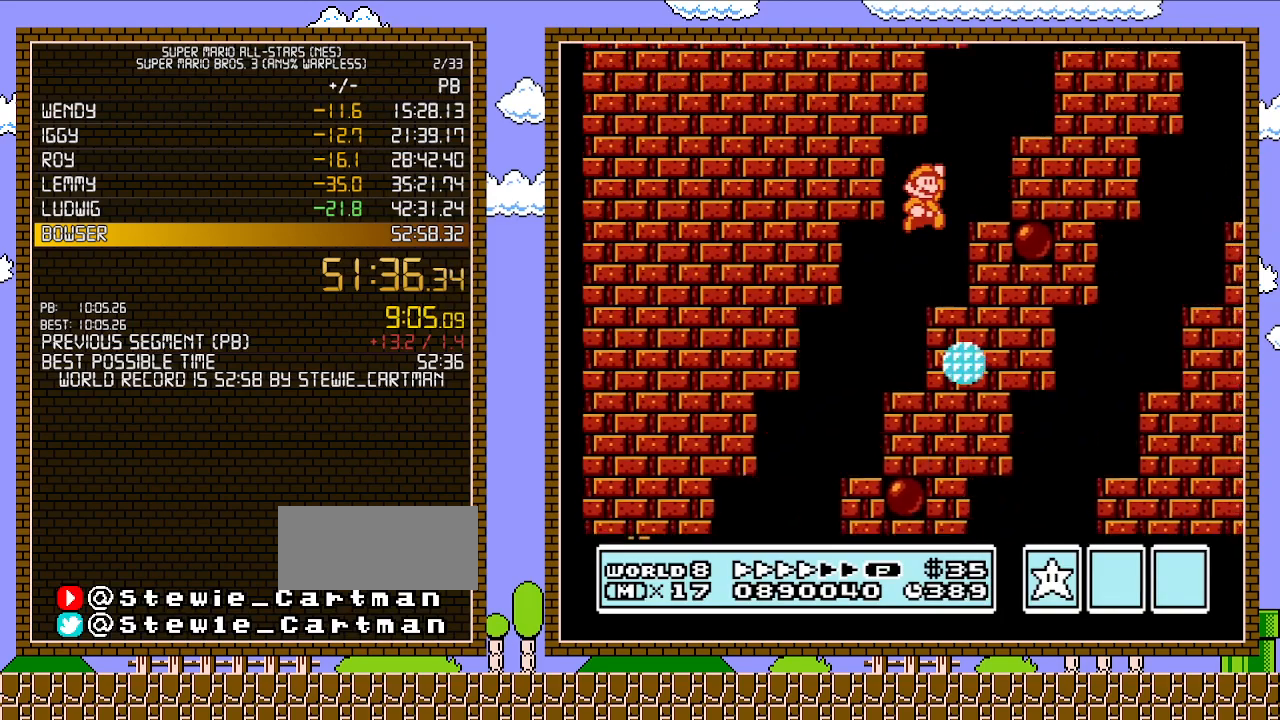
Gameplay with a controller (Nintendo layout); each line is a JSON object with the inputs held at the frame after it. "events" lists button and stick changes between this image and that frame as [ms after this image, input, new state], when the widget could be followed in between. Not read: L3 R3.
{"buttons": ["A", "B", "DPAD_RIGHT"], "events": [[83, "A", "up"], [183, "DPAD_UP", "down"], [217, "DPAD_LEFT", "down"], [217, "DPAD_RIGHT", "up"], [217, "DPAD_UP", "up"], [333, "DPAD_LEFT", "up"], [367, "A", "down"], [400, "DPAD_RIGHT", "down"]]}
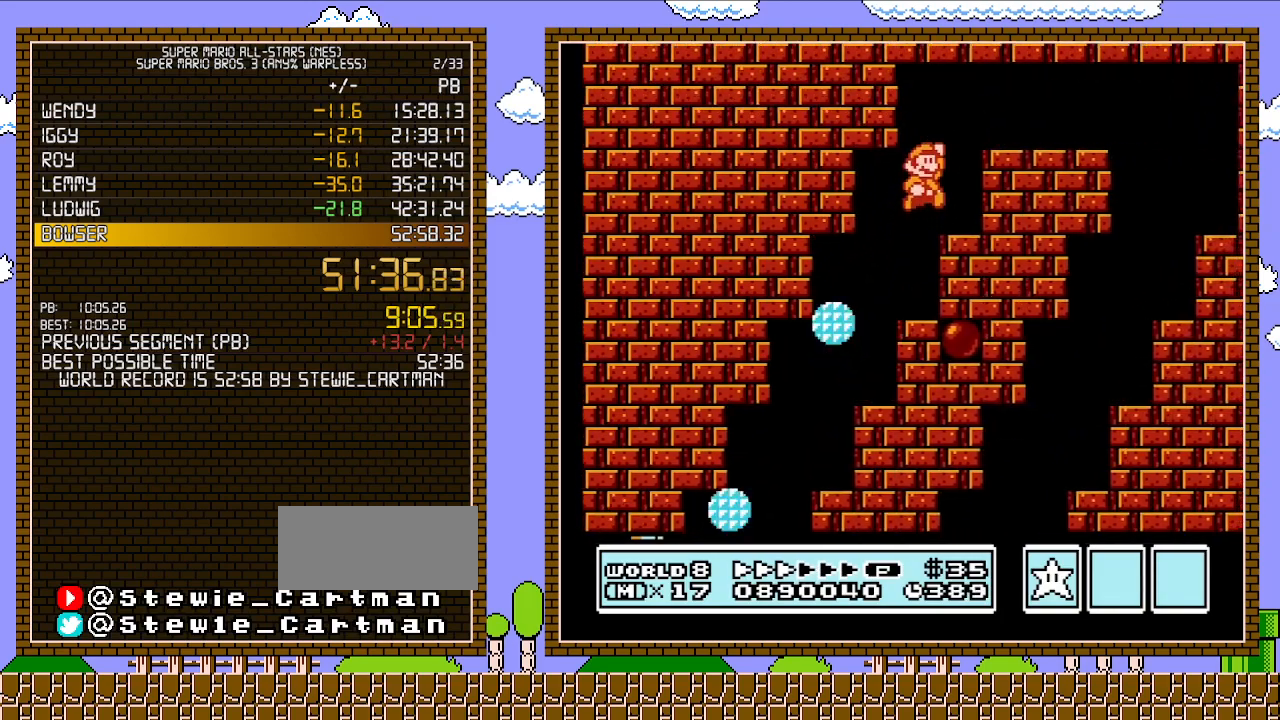
{"buttons": ["B", "DPAD_RIGHT"], "events": [[283, "A", "up"]]}
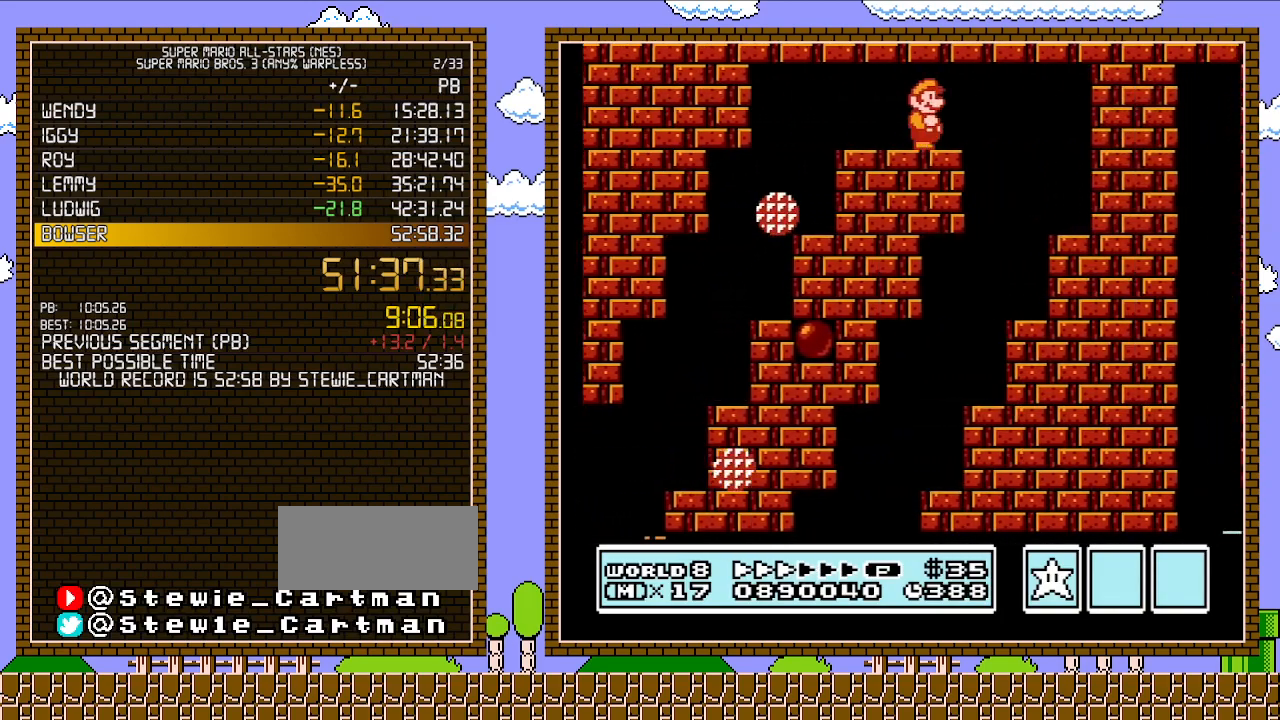
{"buttons": ["B", "DPAD_LEFT"], "events": [[400, "DPAD_RIGHT", "up"], [467, "DPAD_LEFT", "down"]]}
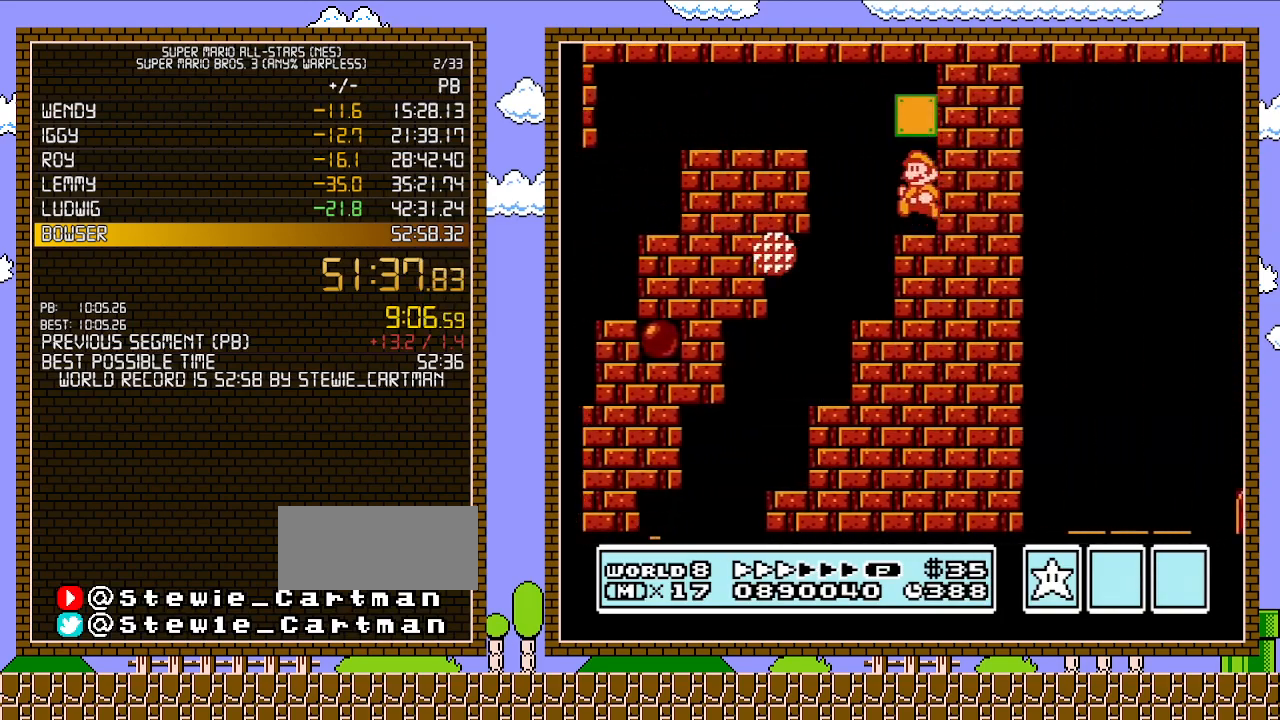
{"buttons": ["A", "B", "DPAD_RIGHT"], "events": [[33, "A", "down"], [150, "A", "up"], [250, "DPAD_DOWN", "down"], [250, "DPAD_LEFT", "up"], [300, "A", "down"], [367, "DPAD_RIGHT", "down"], [400, "DPAD_DOWN", "up"]]}
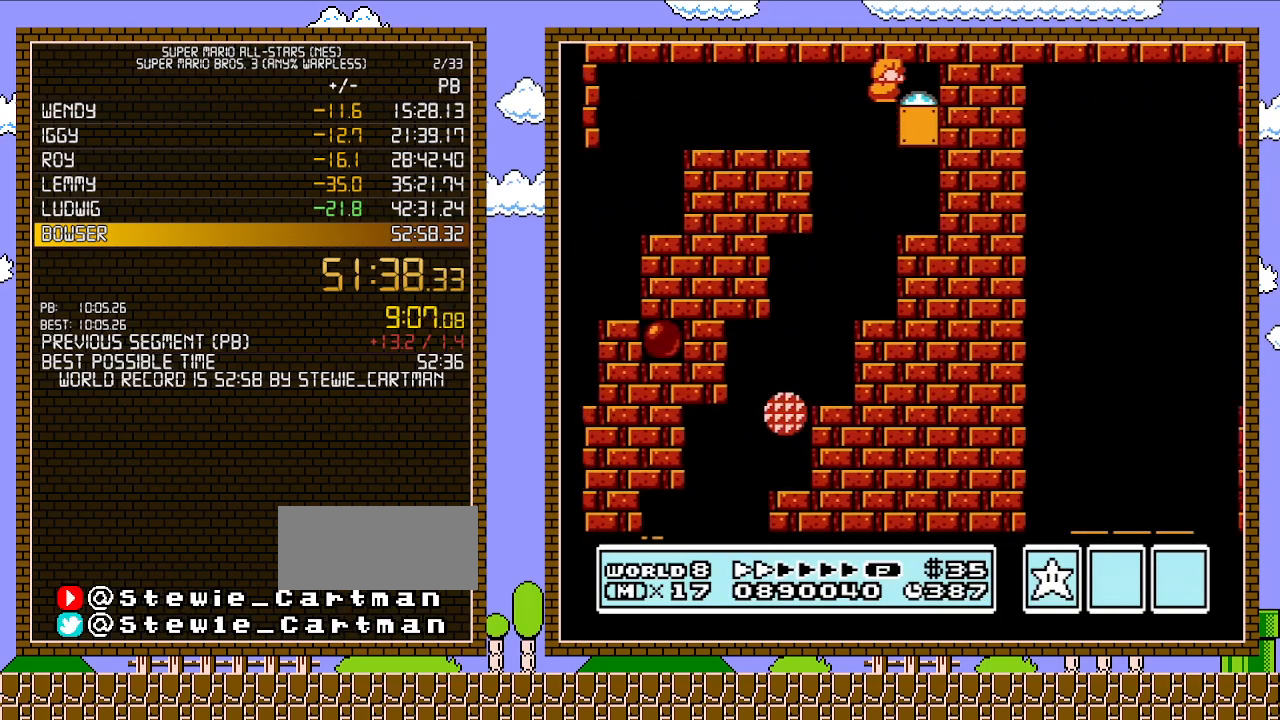
{"buttons": ["B"], "events": [[83, "A", "up"], [367, "DPAD_RIGHT", "up"]]}
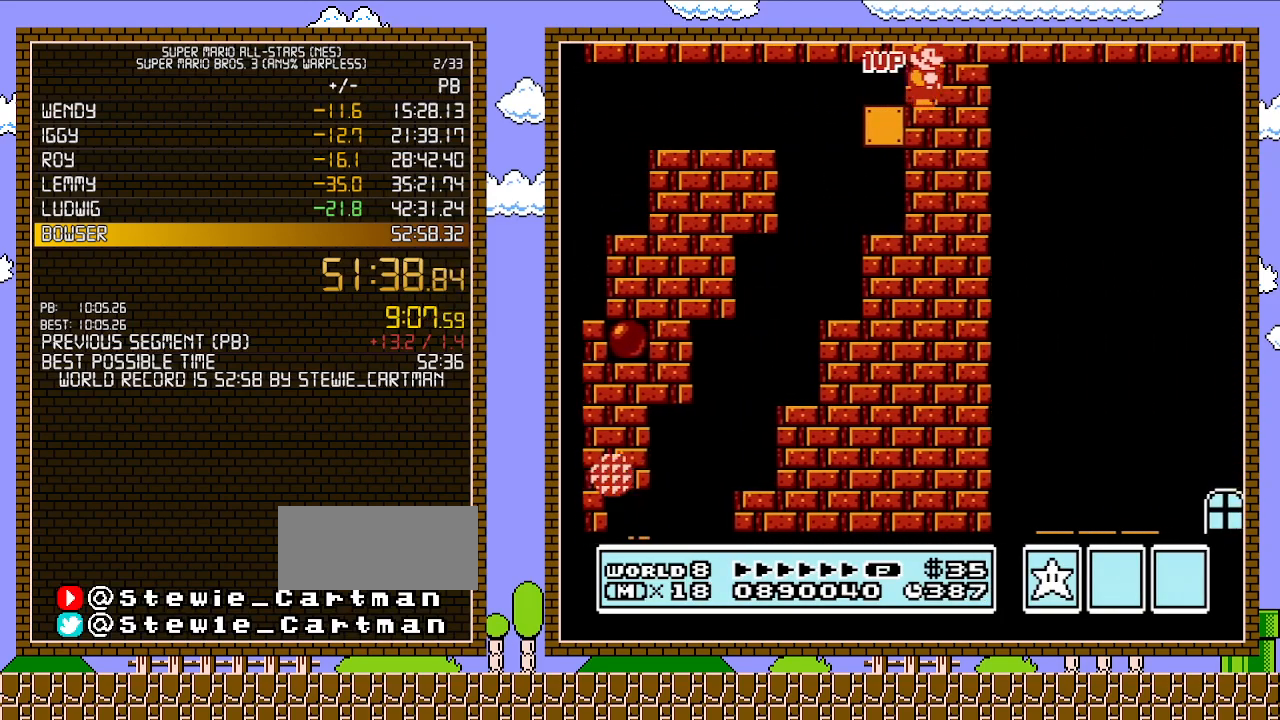
{"buttons": ["B"], "events": []}
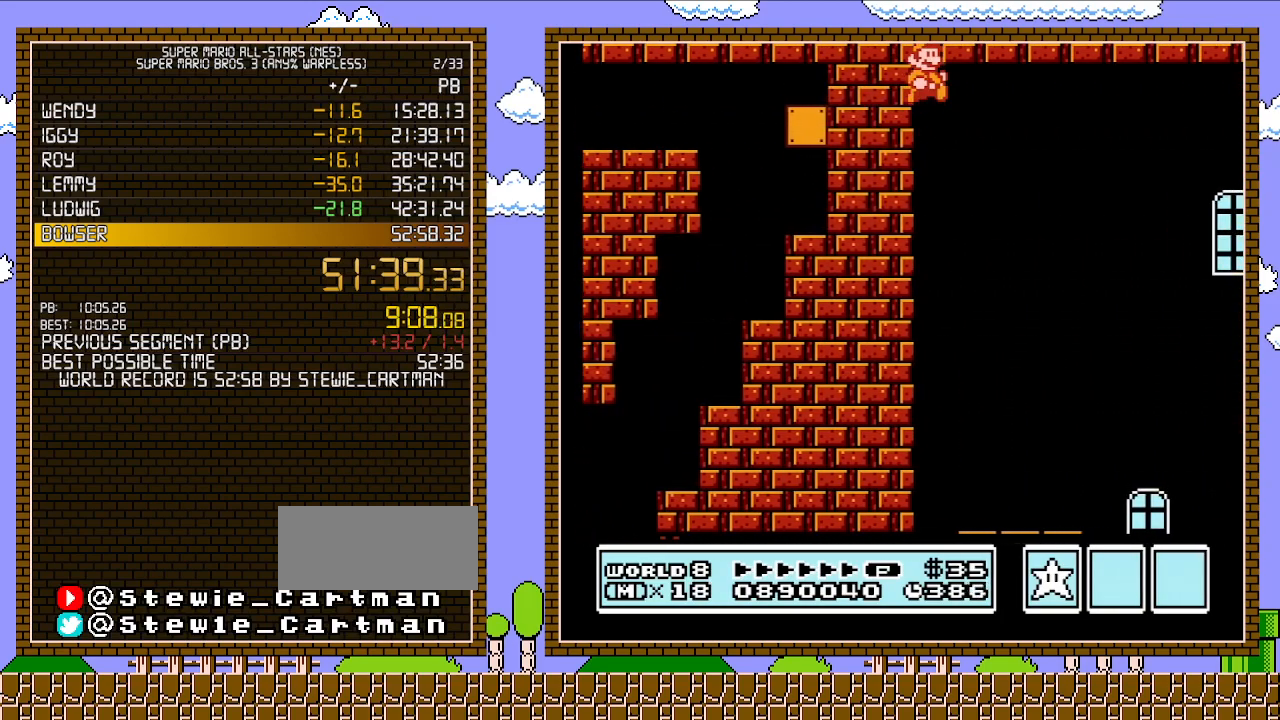
{"buttons": ["B", "DPAD_RIGHT"], "events": [[217, "DPAD_RIGHT", "down"]]}
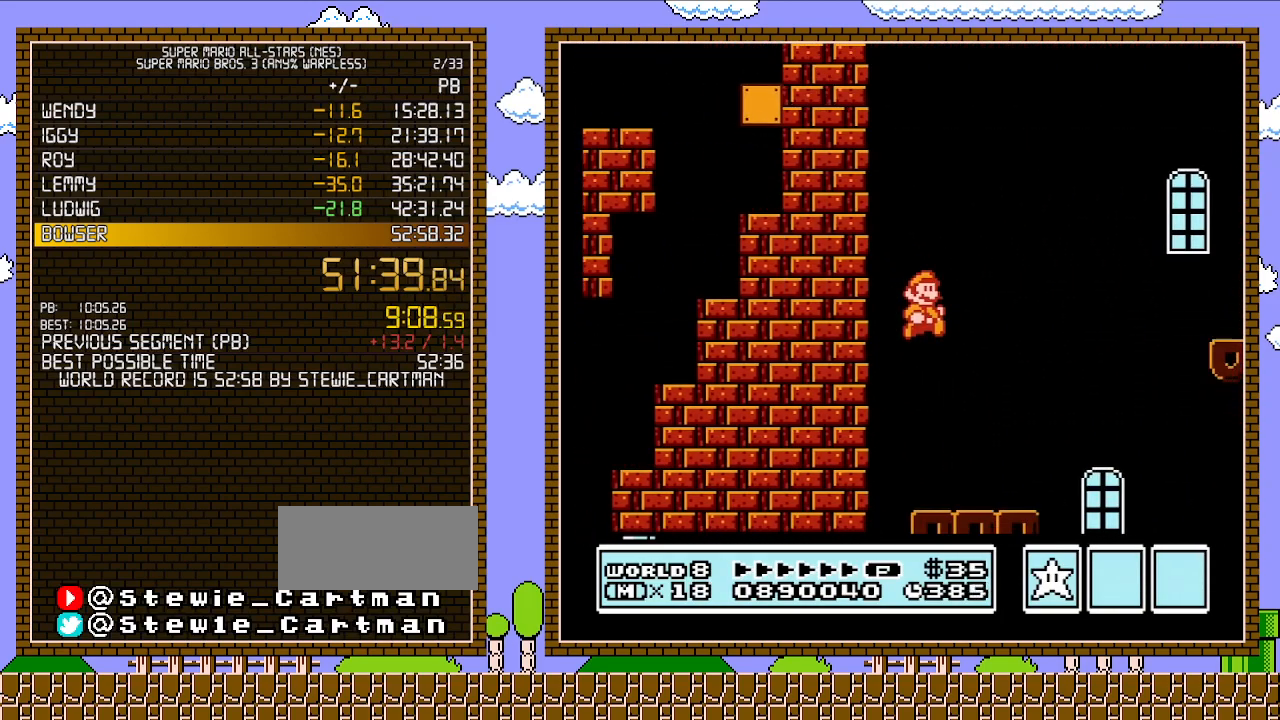
{"buttons": ["A", "B", "DPAD_RIGHT"], "events": [[433, "A", "down"]]}
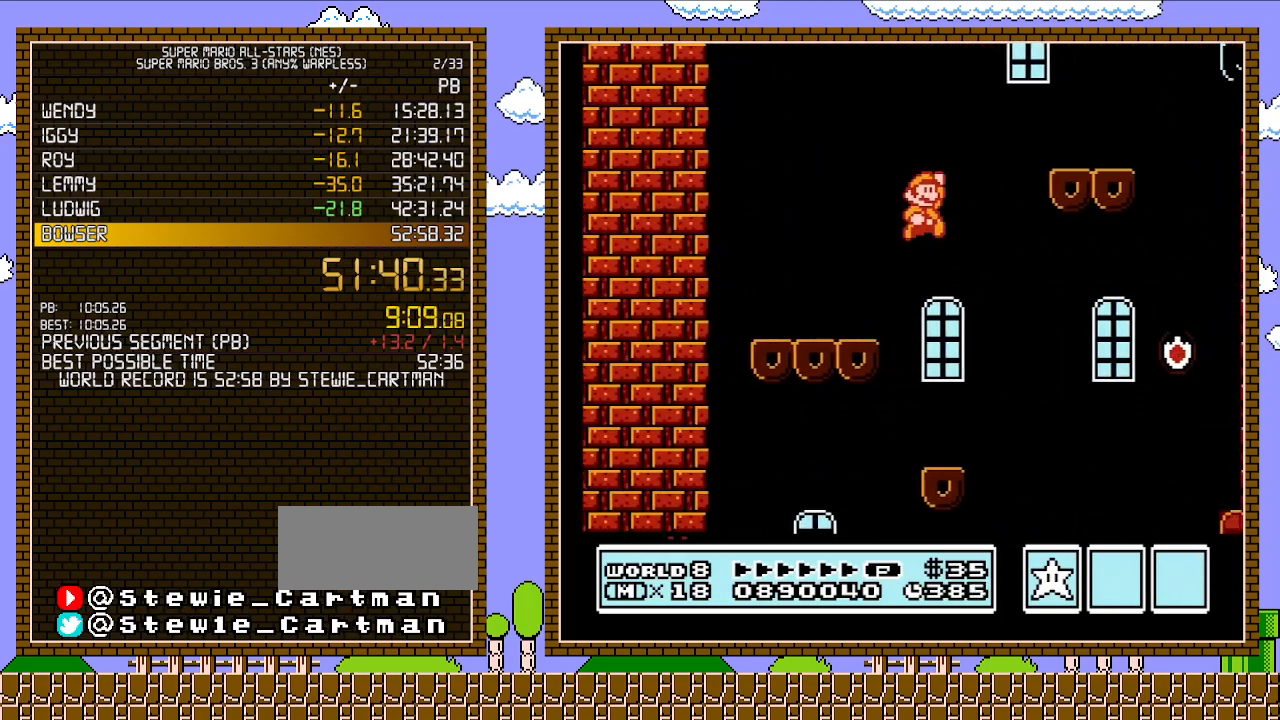
{"buttons": ["A", "B", "DPAD_RIGHT"], "events": [[217, "A", "up"], [500, "A", "down"]]}
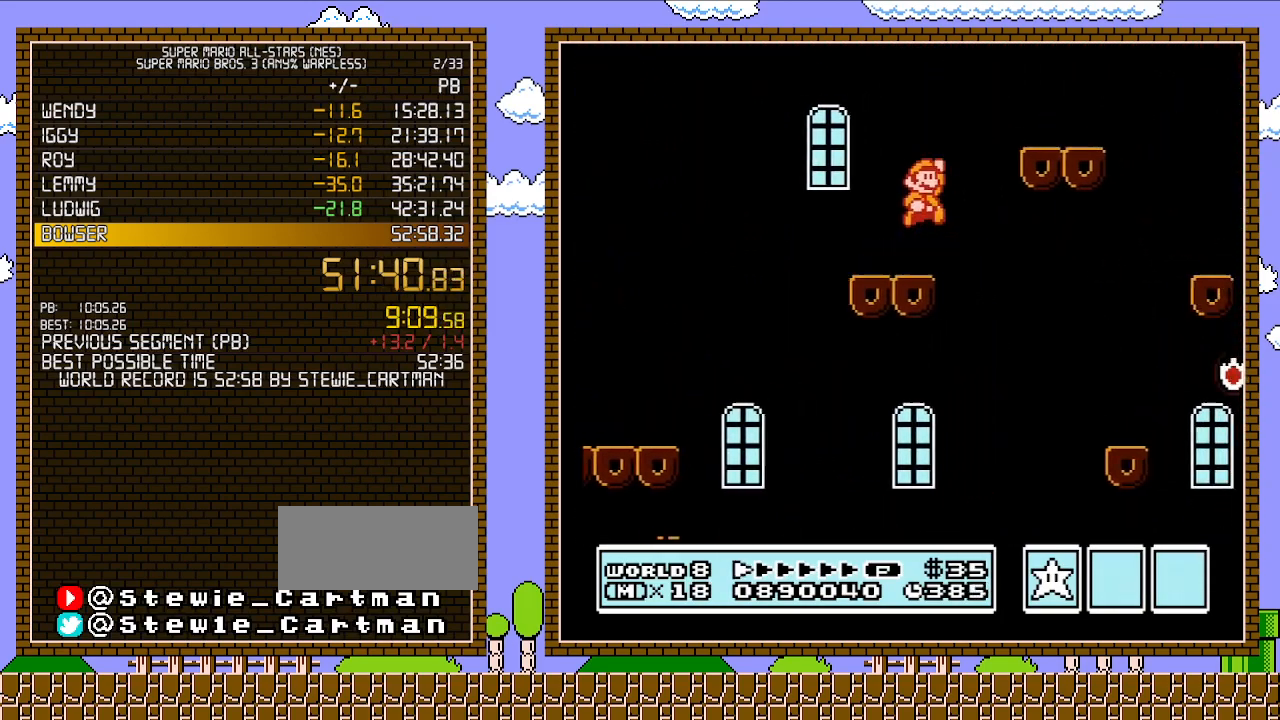
{"buttons": ["B", "DPAD_RIGHT"], "events": [[267, "A", "up"]]}
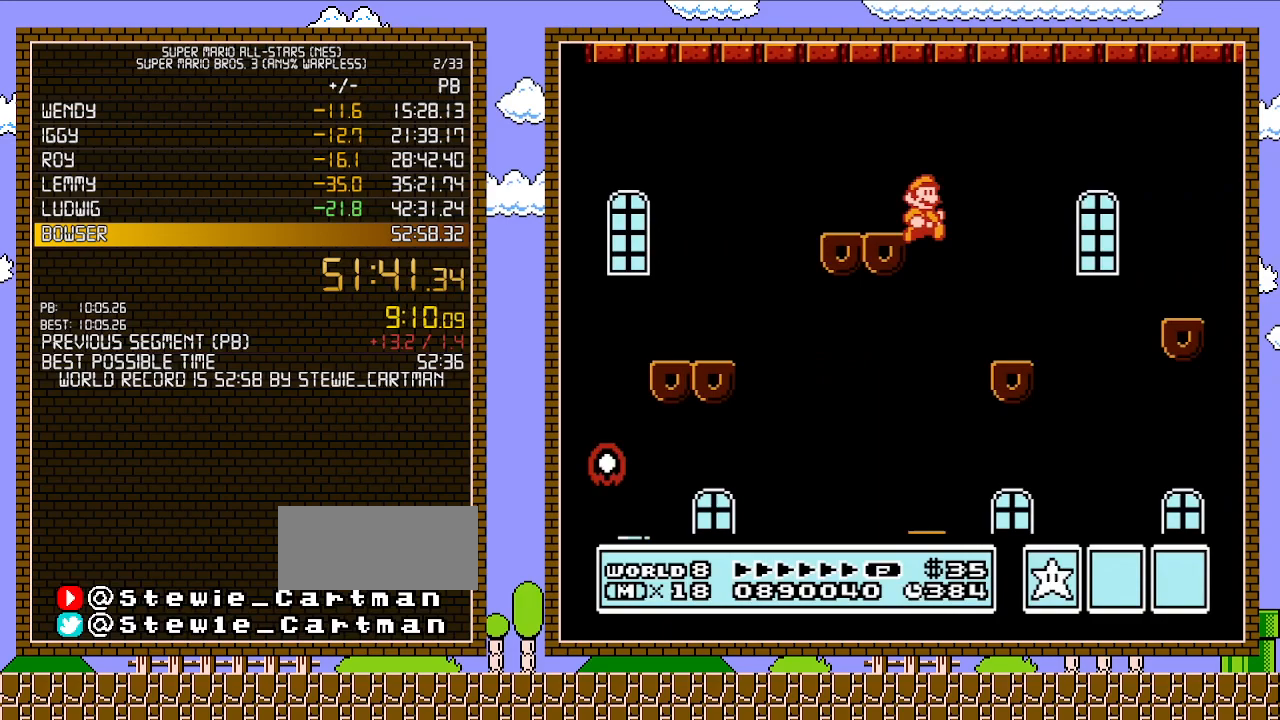
{"buttons": ["A", "B", "DPAD_UP", "DPAD_RIGHT"], "events": [[333, "A", "down"], [400, "DPAD_UP", "down"]]}
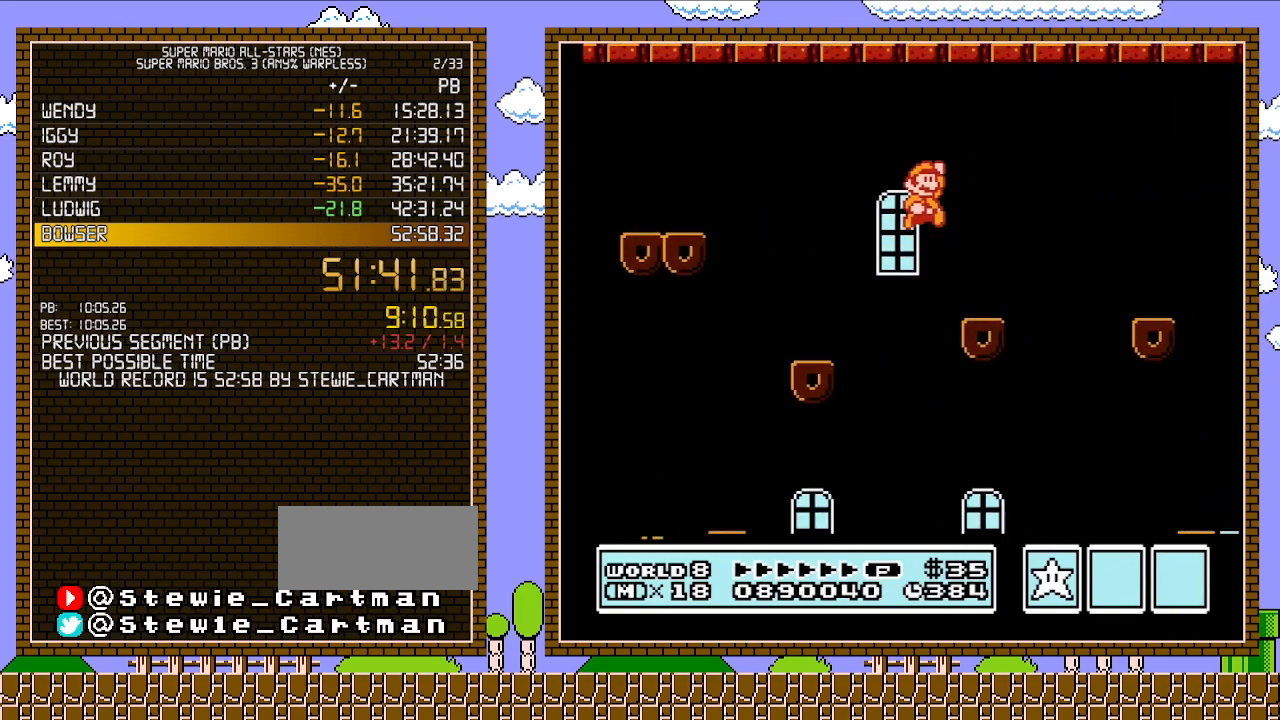
{"buttons": ["B", "DPAD_RIGHT"], "events": [[83, "DPAD_UP", "up"], [183, "A", "up"]]}
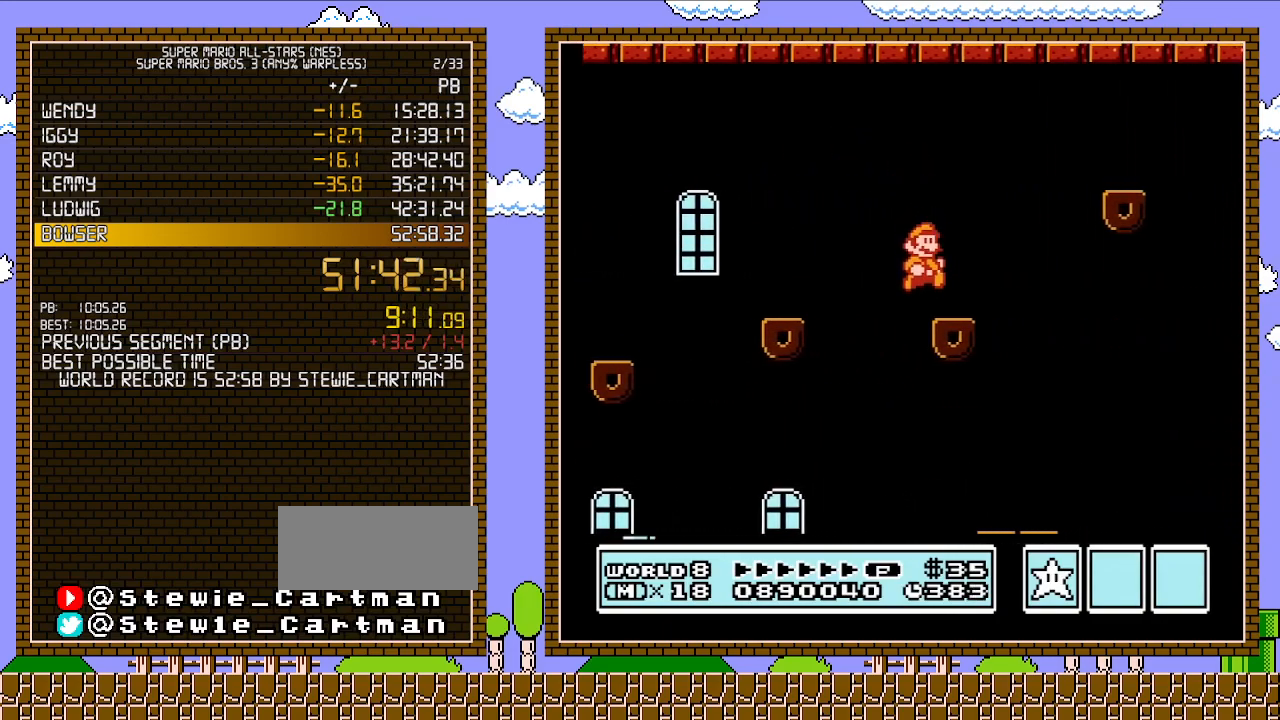
{"buttons": ["B", "DPAD_RIGHT"], "events": [[183, "A", "down"], [333, "A", "up"]]}
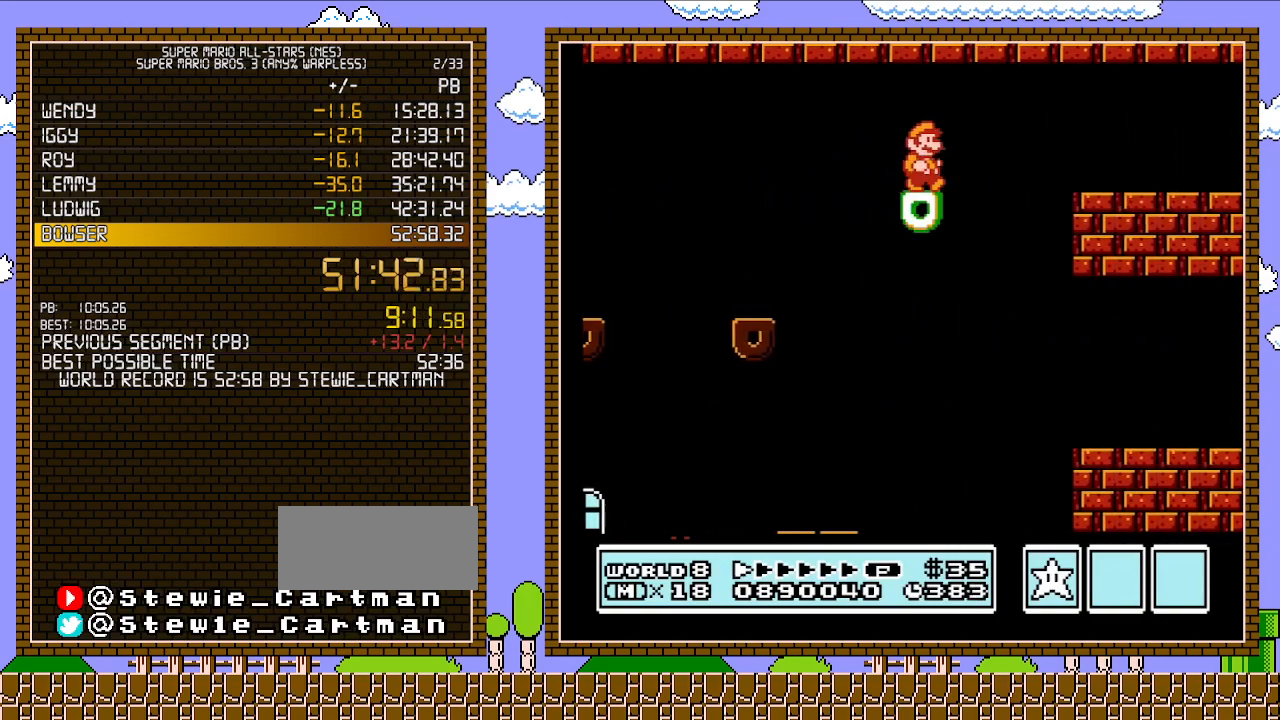
{"buttons": ["B", "DPAD_RIGHT"], "events": [[117, "A", "down"], [217, "A", "up"]]}
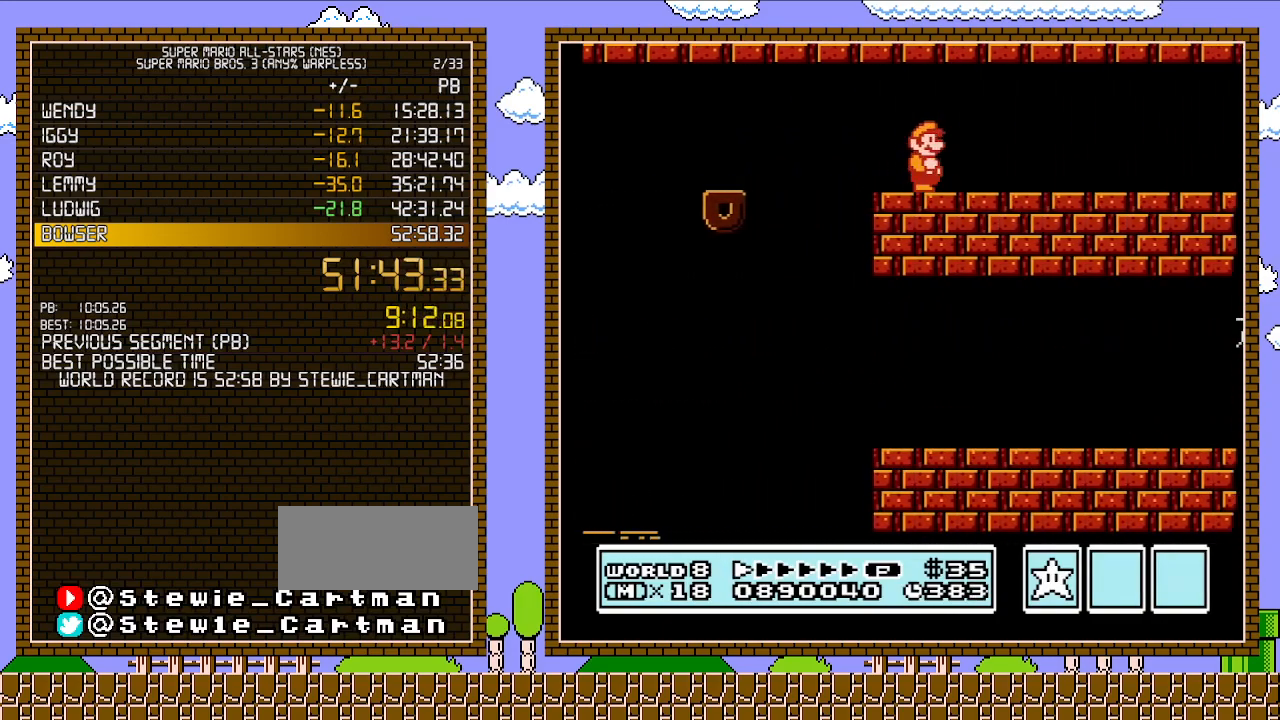
{"buttons": ["B", "DPAD_RIGHT"], "events": []}
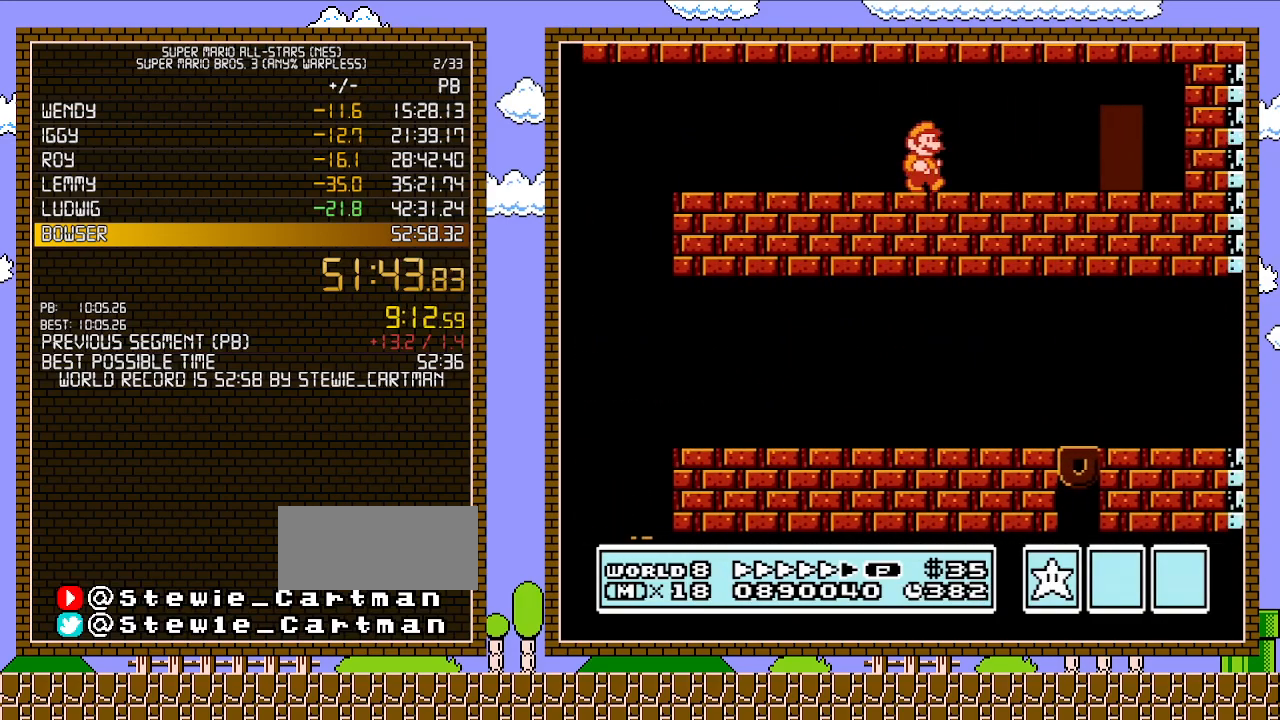
{"buttons": ["B"], "events": [[500, "DPAD_RIGHT", "up"]]}
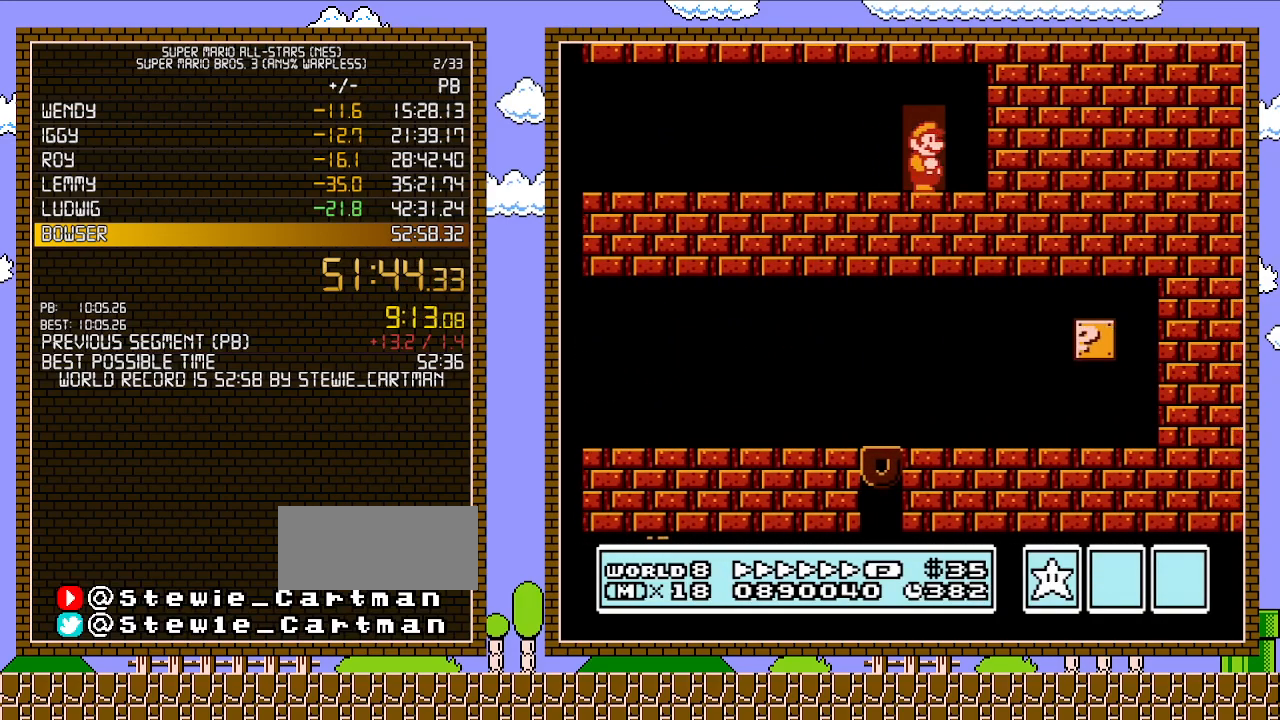
{"buttons": ["B"], "events": [[50, "DPAD_UP", "down"], [183, "DPAD_UP", "up"]]}
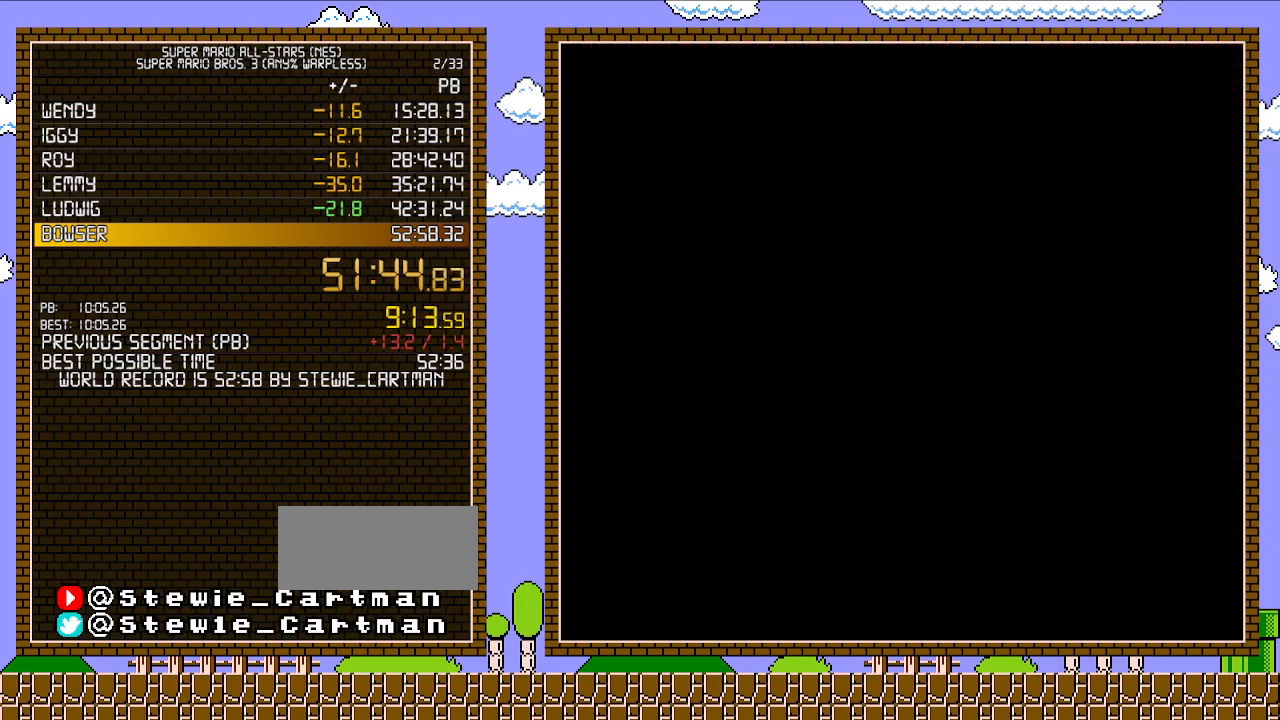
{"buttons": ["B", "DPAD_LEFT"], "events": [[117, "DPAD_LEFT", "down"]]}
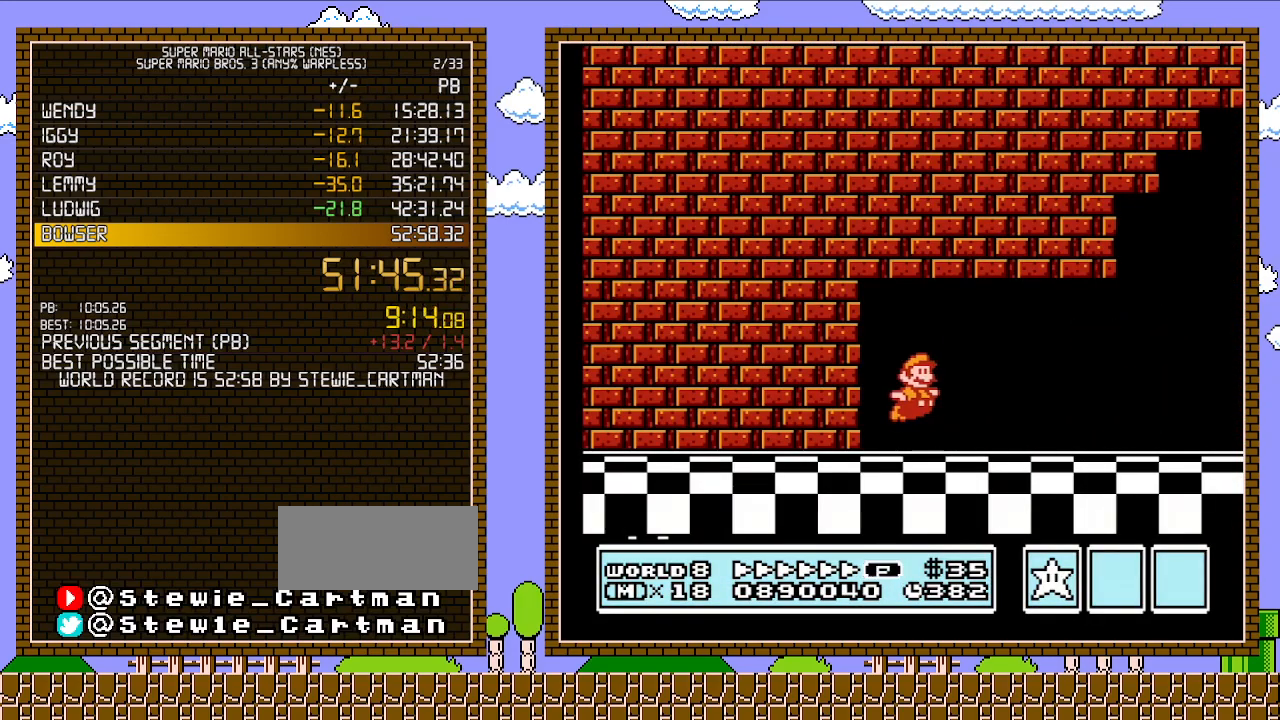
{"buttons": ["B", "DPAD_RIGHT"], "events": [[17, "A", "down"], [50, "DPAD_LEFT", "up"], [50, "DPAD_RIGHT", "down"], [117, "A", "up"]]}
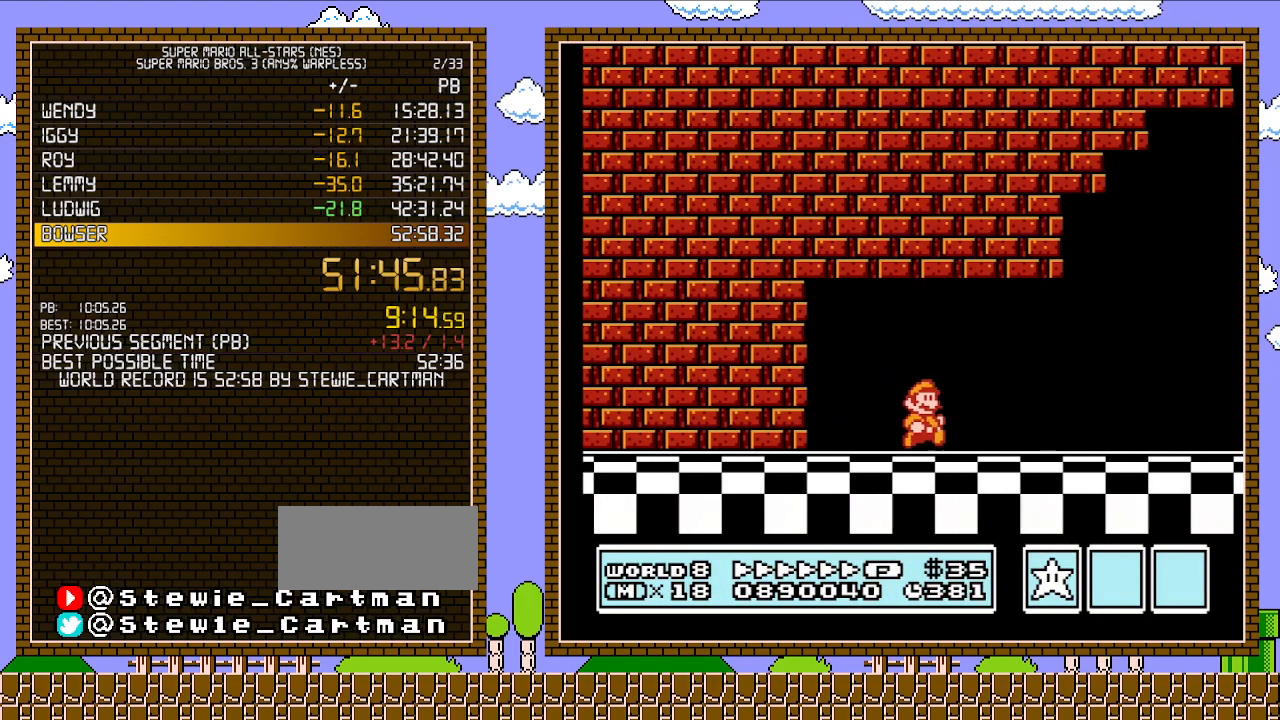
{"buttons": ["B", "DPAD_RIGHT"], "events": []}
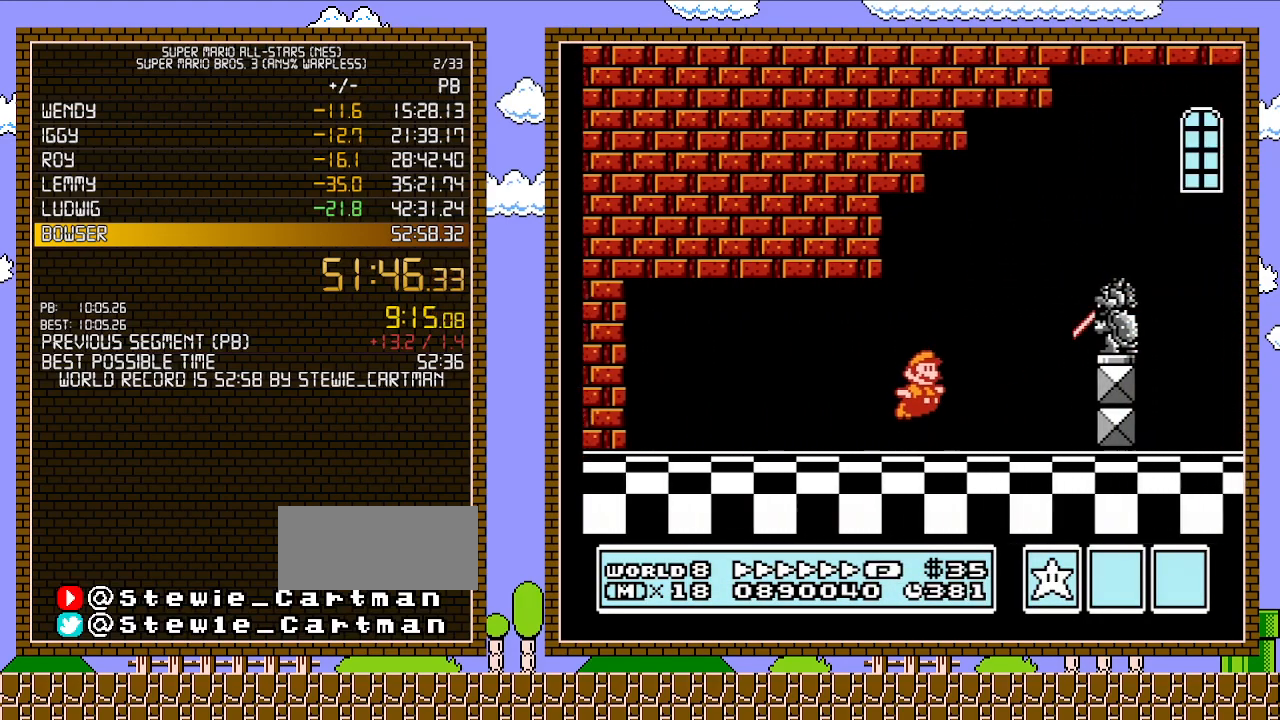
{"buttons": ["B", "DPAD_RIGHT"], "events": [[33, "A", "down"], [433, "A", "up"]]}
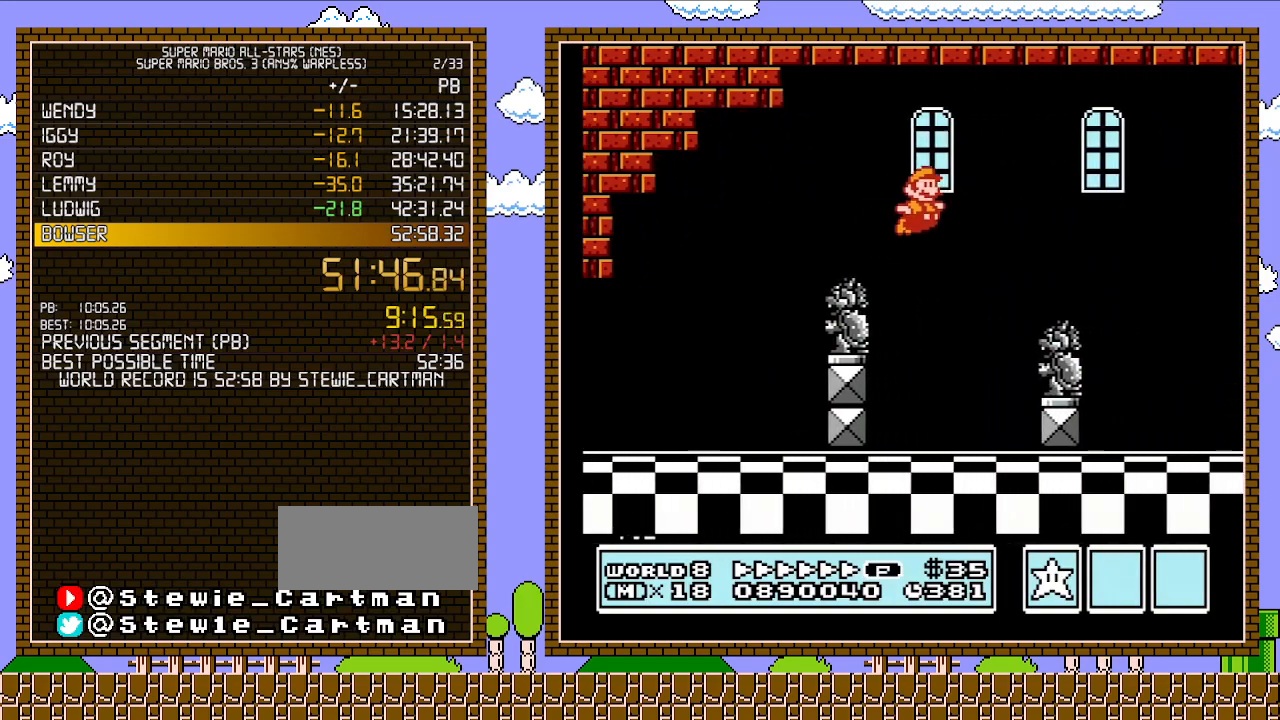
{"buttons": ["A", "B", "DPAD_RIGHT"], "events": [[367, "A", "down"]]}
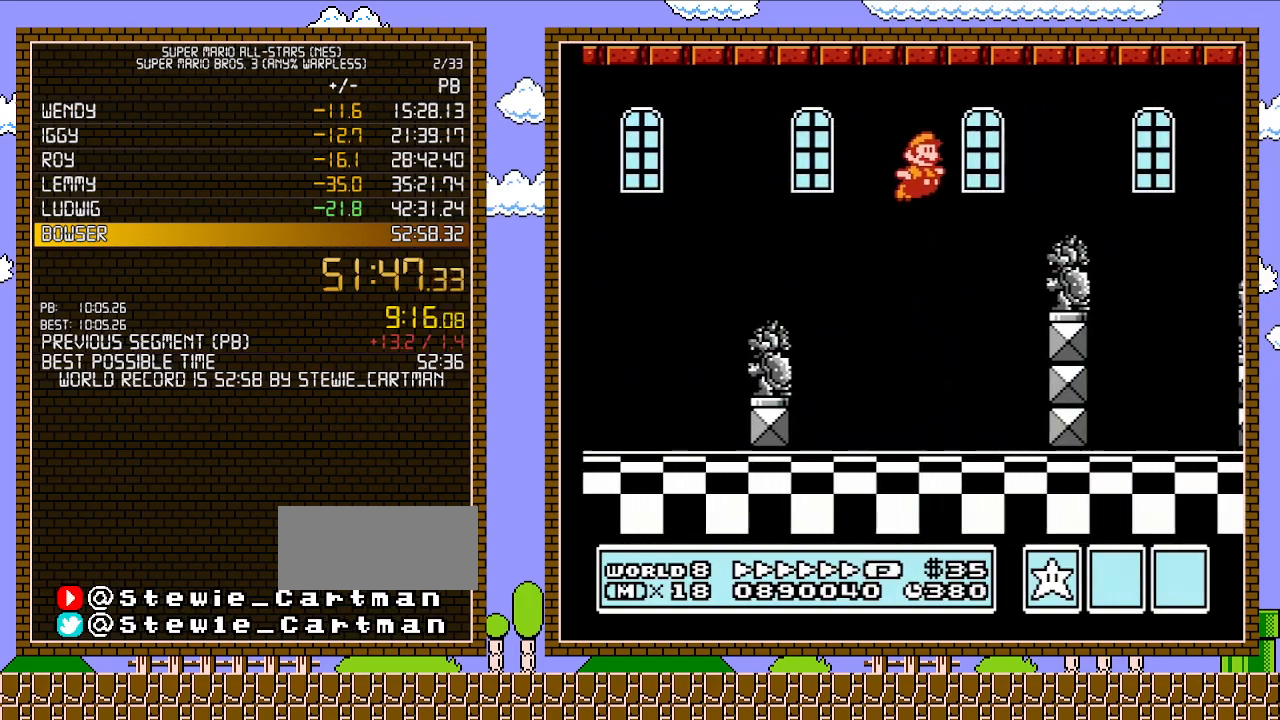
{"buttons": ["A", "B", "DPAD_DOWN", "DPAD_RIGHT"], "events": [[17, "A", "up"], [117, "DPAD_UP", "down"], [150, "DPAD_LEFT", "down"], [150, "DPAD_RIGHT", "up"], [150, "DPAD_UP", "up"], [183, "DPAD_DOWN", "down"], [283, "DPAD_LEFT", "up"], [400, "A", "down"], [467, "DPAD_RIGHT", "down"]]}
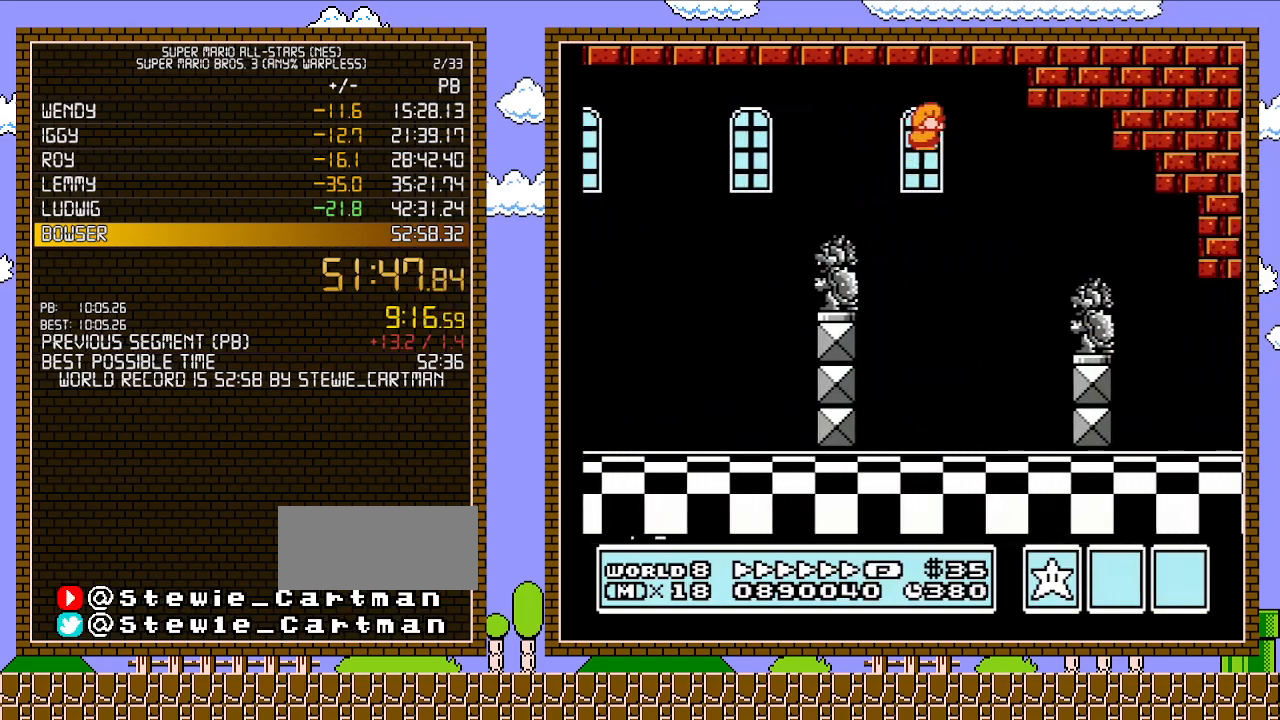
{"buttons": ["B", "DPAD_RIGHT"], "events": [[33, "A", "up"], [33, "DPAD_DOWN", "up"], [150, "DPAD_LEFT", "down"], [150, "DPAD_RIGHT", "up"], [217, "DPAD_LEFT", "up"], [217, "DPAD_UP", "down"], [250, "DPAD_RIGHT", "down"], [250, "DPAD_UP", "up"]]}
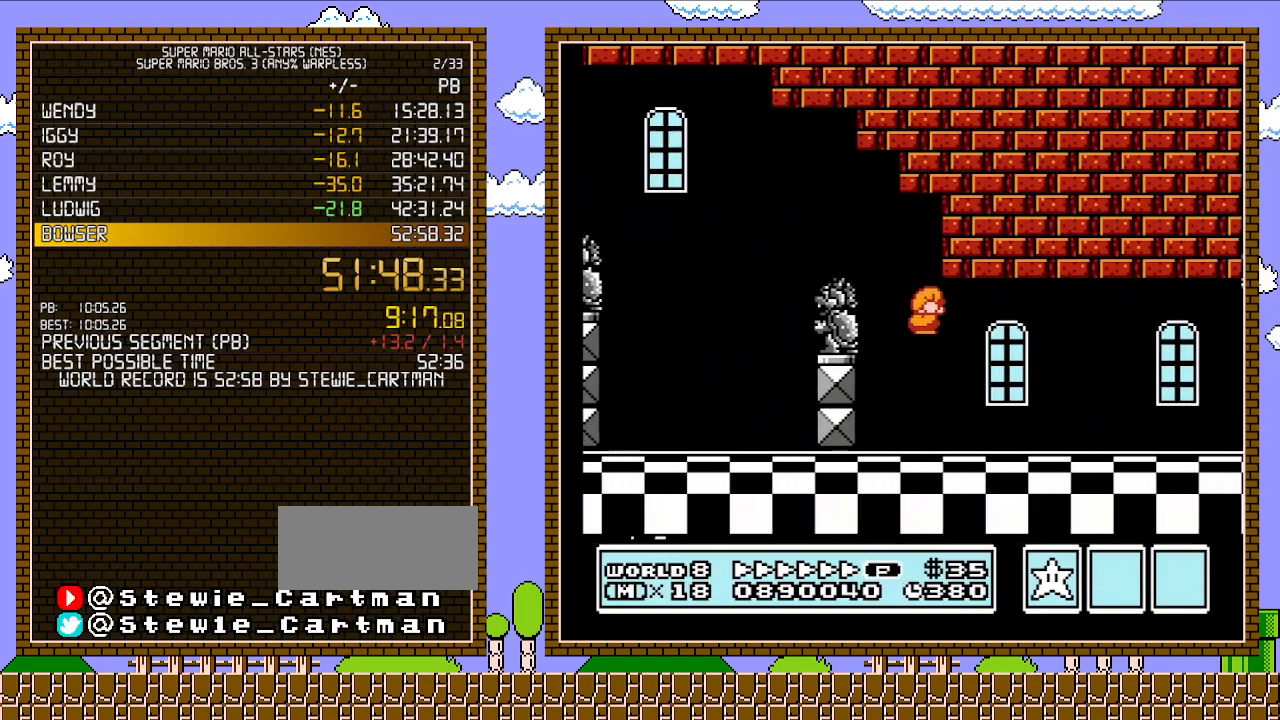
{"buttons": ["B", "DPAD_RIGHT"], "events": []}
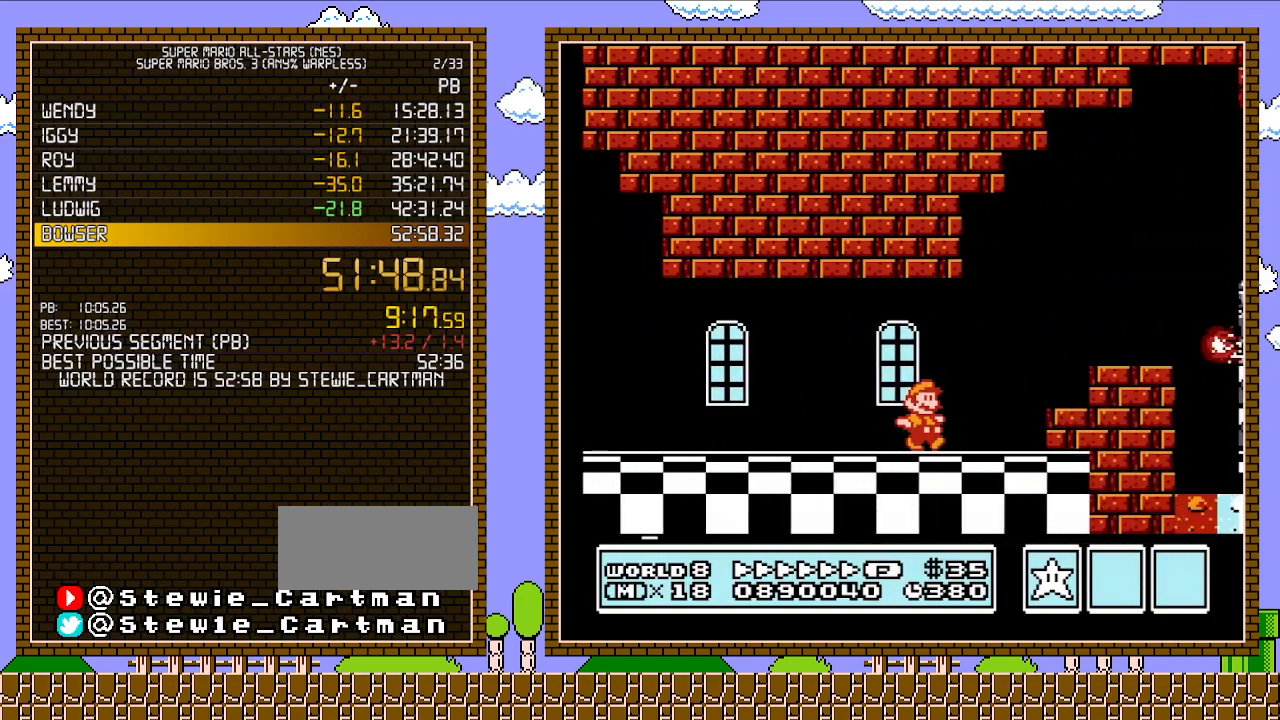
{"buttons": ["B", "DPAD_RIGHT"], "events": [[150, "A", "down"], [217, "DPAD_UP", "down"], [333, "DPAD_UP", "up"], [500, "A", "up"]]}
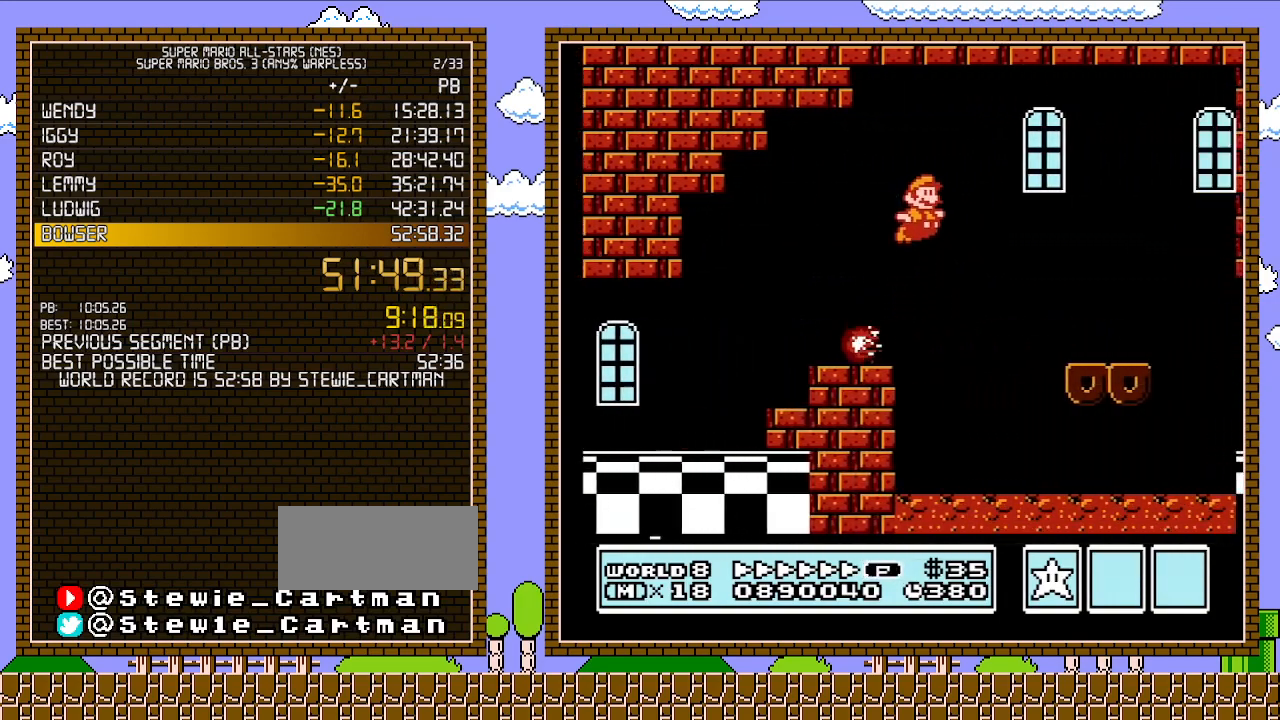
{"buttons": ["A", "B", "DPAD_DOWN"], "events": [[433, "DPAD_DOWN", "down"], [433, "DPAD_RIGHT", "up"], [500, "A", "down"]]}
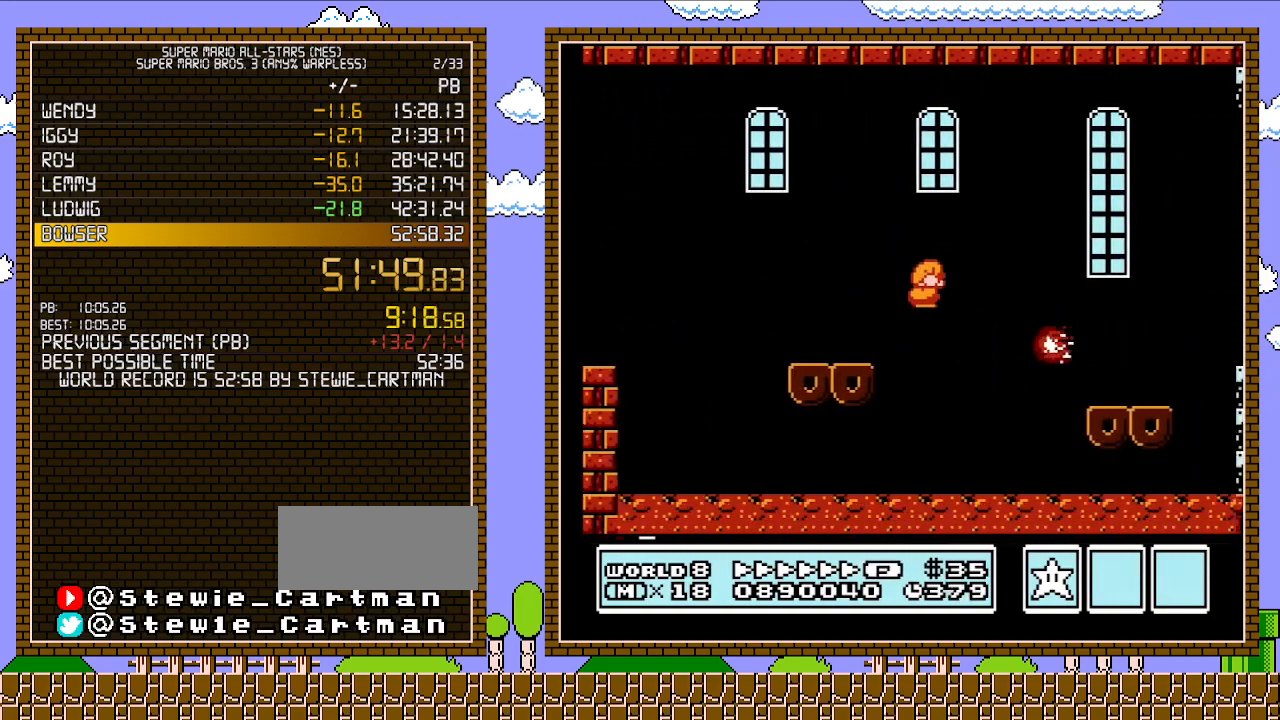
{"buttons": ["B", "DPAD_RIGHT"], "events": [[67, "DPAD_DOWN", "up"], [67, "DPAD_RIGHT", "down"], [433, "A", "up"]]}
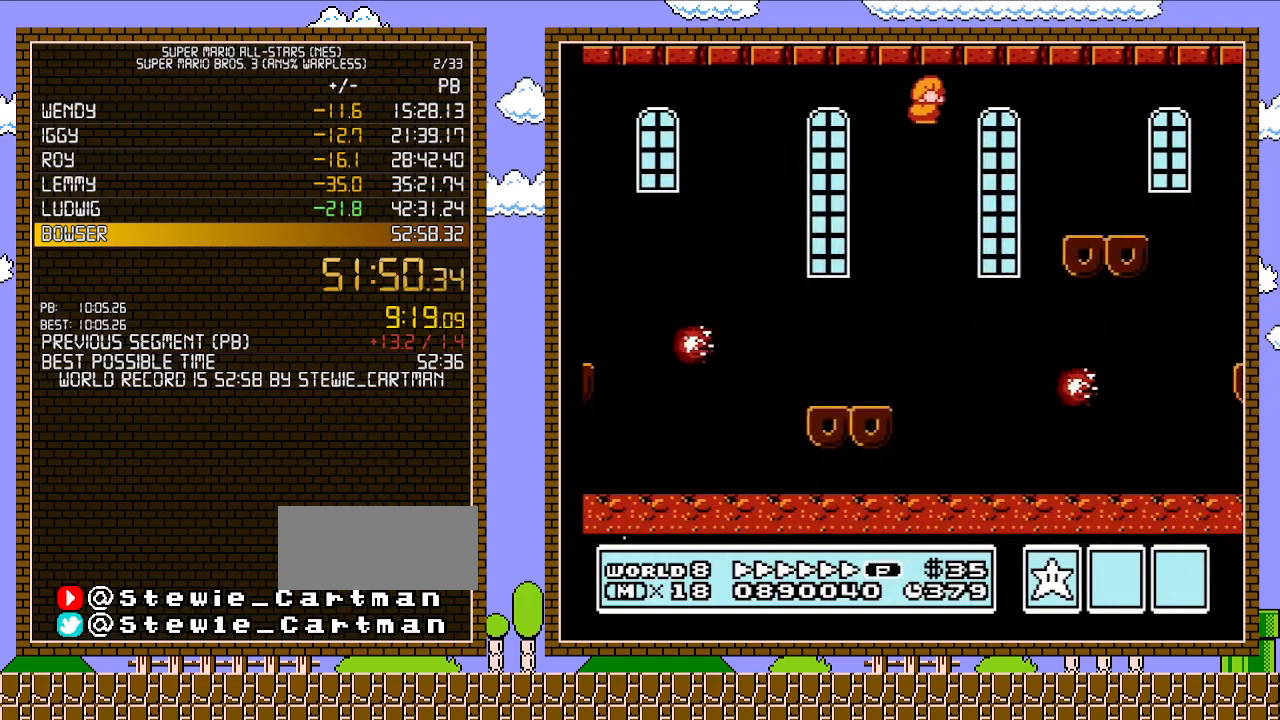
{"buttons": ["B", "DPAD_DOWN"], "events": [[83, "DPAD_DOWN", "down"], [83, "DPAD_RIGHT", "up"], [400, "A", "down"], [467, "A", "up"]]}
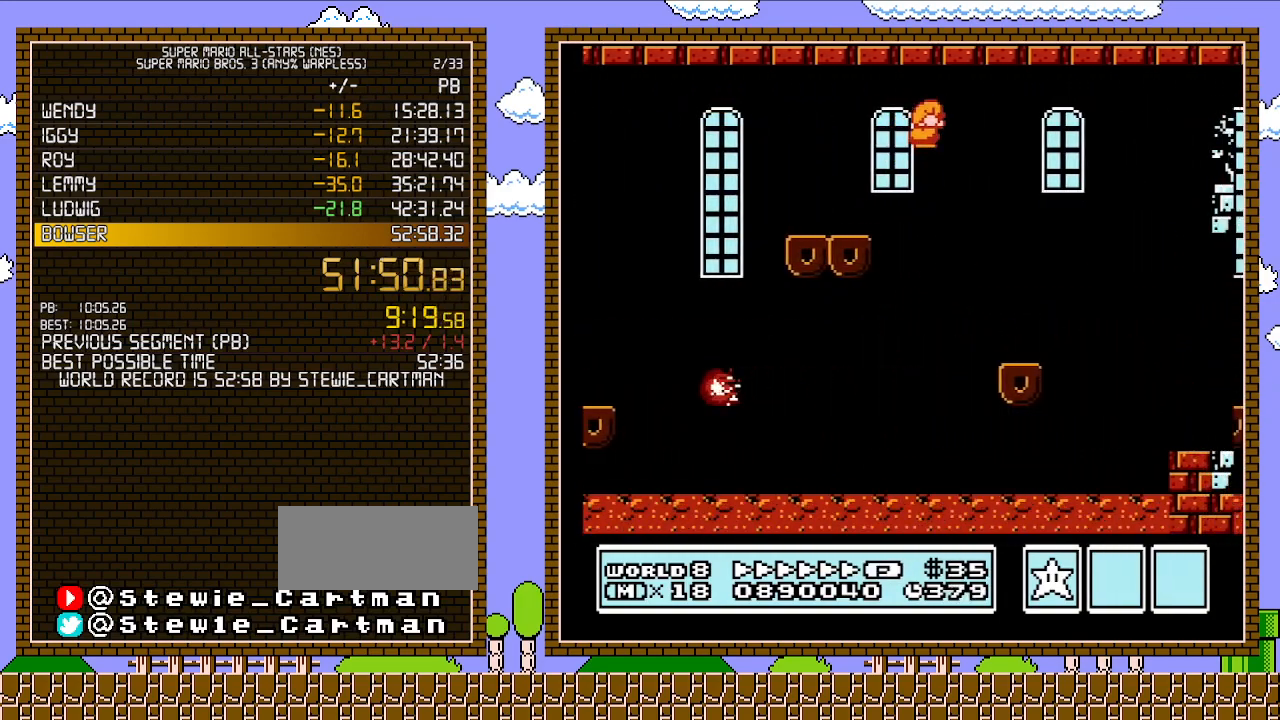
{"buttons": ["B"], "events": [[50, "DPAD_DOWN", "up"]]}